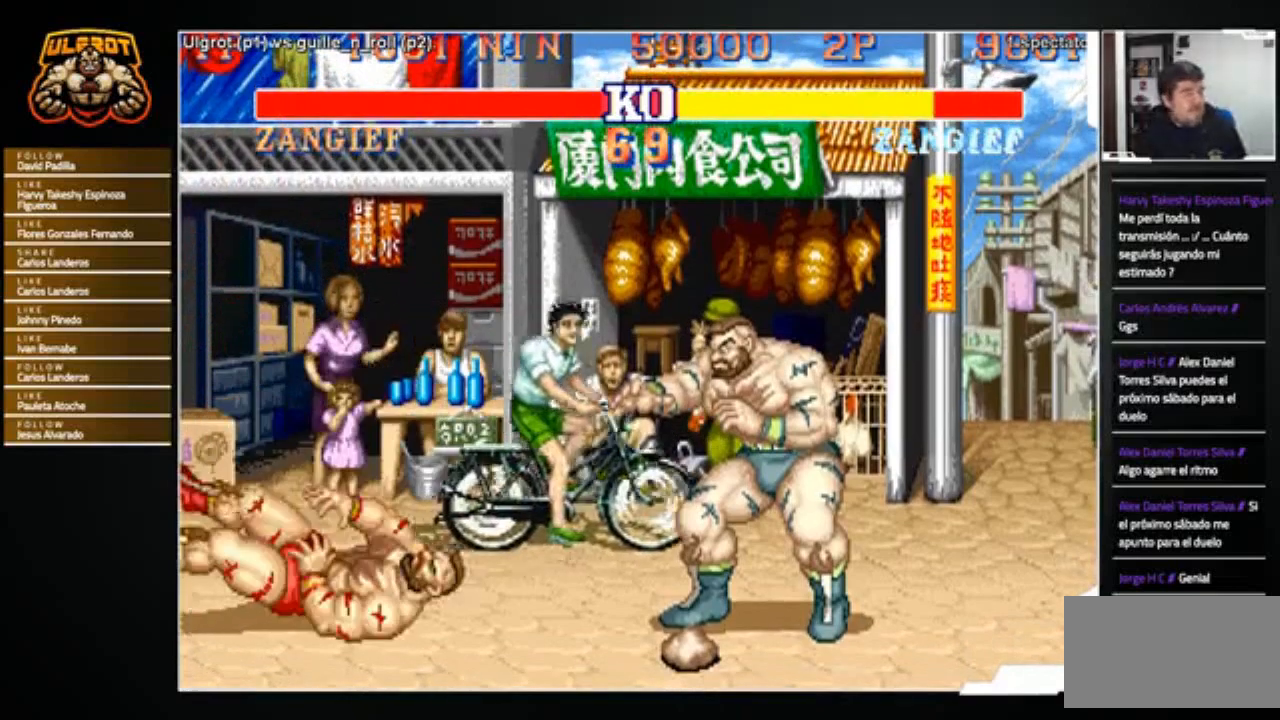
Gameplay with a controller (arcade stick); each line is a JSON object with the inputs held at the frame after it. "events" lists button and stick changes between this image and that frame as [ms after this image, input, new state], when the widget could be followed in between. Not read: L3 R3.
{"buttons": ["CROSS", "CIRCLE", "R2"], "left_stick": "center", "events": [[100, "CIRCLE", "down"], [100, "CROSS", "down"], [100, "R2", "down"], [134, "R1", "down"], [134, "SQUARE", "down"], [134, "TRIANGLE", "down"], [167, "CIRCLE", "up"], [167, "CROSS", "up"], [167, "R2", "up"], [167, "SQUARE", "up"], [167, "TRIANGLE", "up"], [200, "R1", "up"], [267, "CIRCLE", "down"], [267, "CROSS", "down"], [267, "R2", "down"], [334, "CIRCLE", "up"], [367, "CROSS", "up"], [367, "R2", "up"], [434, "R1", "down"], [434, "SQUARE", "down"], [434, "TRIANGLE", "down"], [467, "CIRCLE", "down"], [467, "R2", "down"], [467, "SQUARE", "up"], [467, "TRIANGLE", "up"], [501, "CROSS", "down"], [501, "R1", "up"]]}
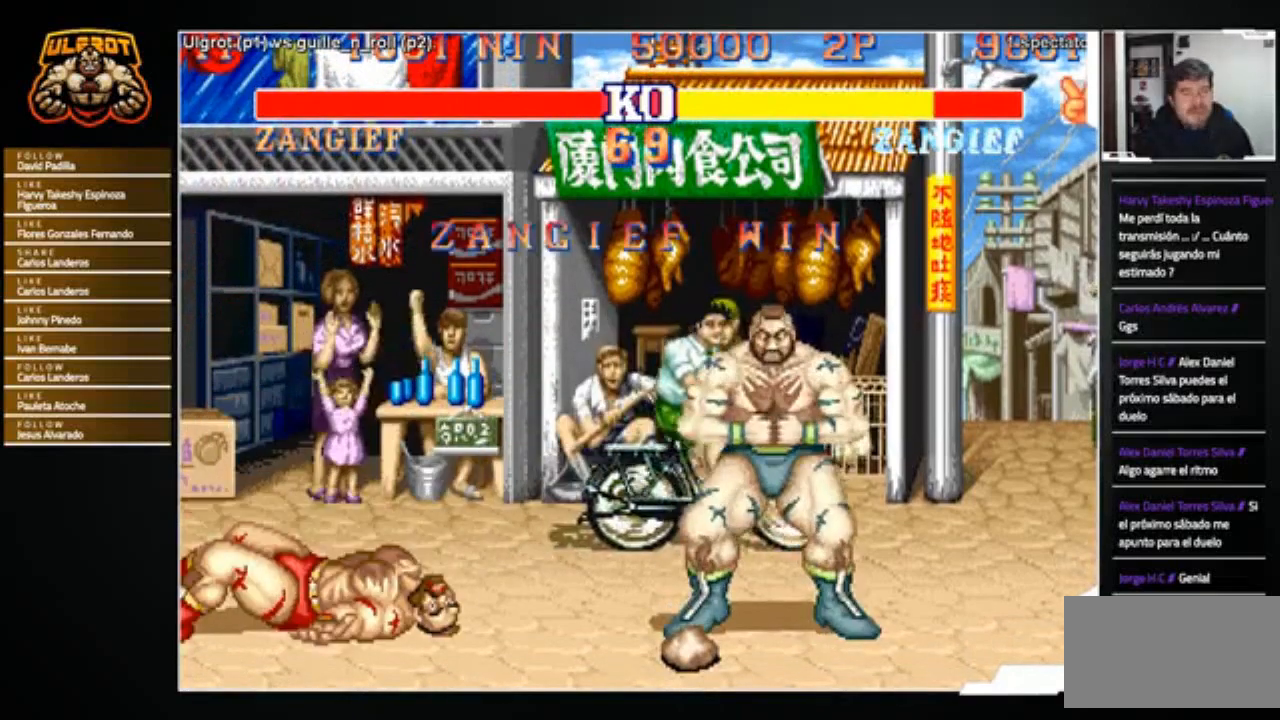
{"buttons": [], "left_stick": "center", "events": [[33, "CIRCLE", "up"], [33, "CROSS", "up"], [33, "R2", "up"], [166, "CIRCLE", "down"], [166, "R1", "down"], [166, "R2", "down"], [200, "CROSS", "down"], [200, "SQUARE", "down"], [200, "TRIANGLE", "down"], [233, "SQUARE", "up"], [233, "TRIANGLE", "up"], [267, "CIRCLE", "up"], [267, "CROSS", "up"], [267, "R1", "up"], [267, "R2", "up"]]}
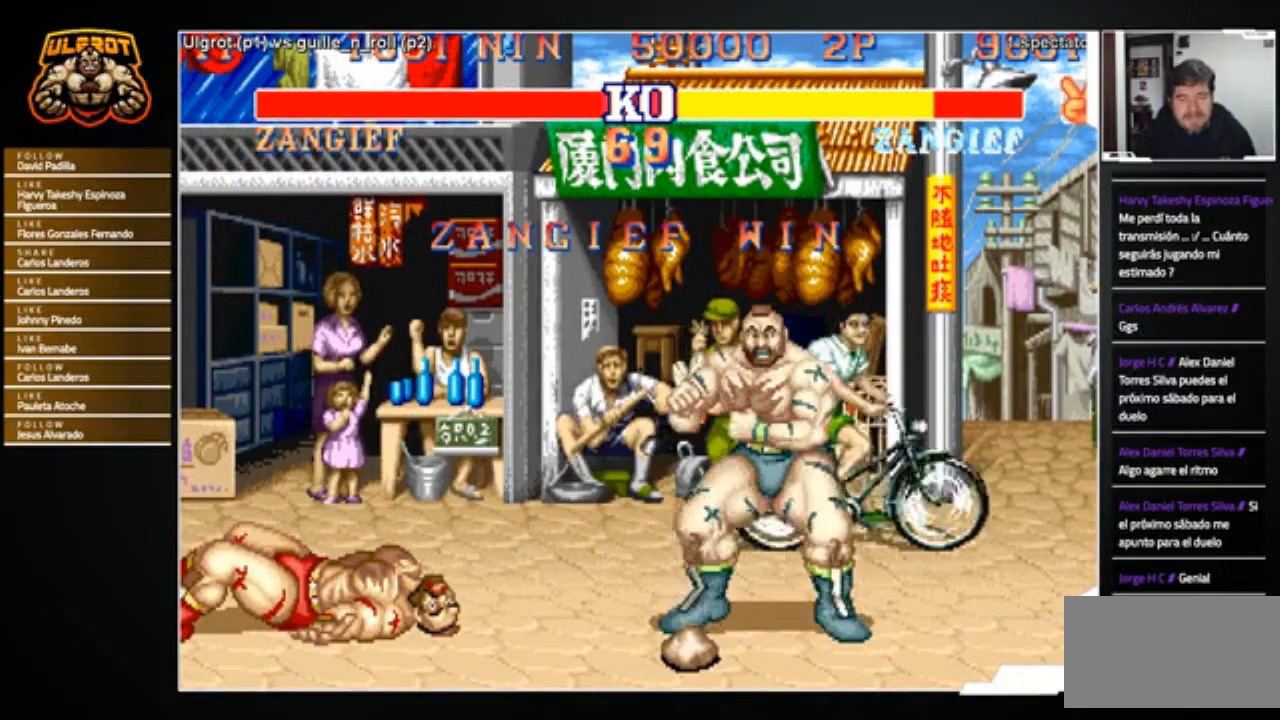
{"buttons": ["CROSS", "CIRCLE", "SQUARE"], "left_stick": "center", "events": [[100, "CIRCLE", "down"], [100, "CROSS", "down"], [100, "R2", "down"], [200, "CROSS", "up"], [234, "CIRCLE", "up"], [234, "R2", "up"], [267, "R1", "down"], [267, "TRIANGLE", "down"], [300, "R1", "up"], [300, "TRIANGLE", "up"], [467, "CIRCLE", "down"], [467, "CROSS", "down"], [467, "SQUARE", "down"]]}
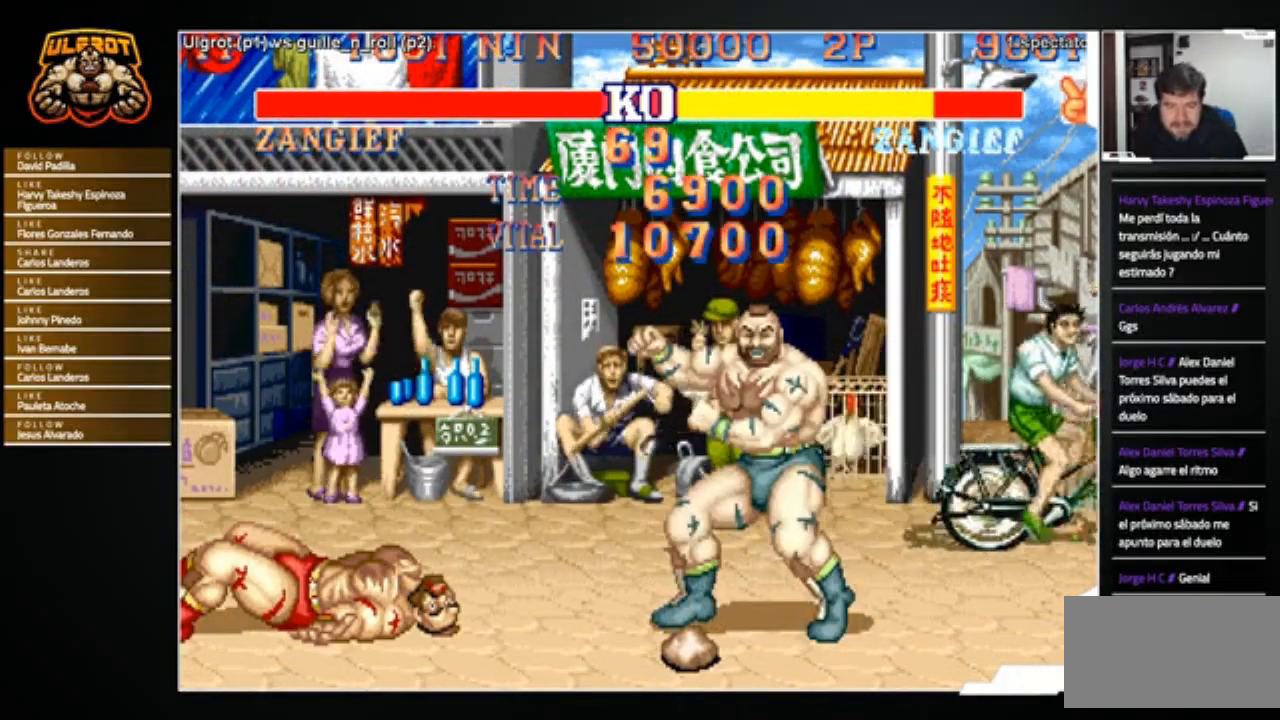
{"buttons": ["CROSS", "CIRCLE", "SQUARE", "TRIANGLE"], "left_stick": "center", "events": [[66, "CROSS", "up"], [100, "CIRCLE", "up"], [100, "R1", "down"], [100, "R2", "down"], [166, "SQUARE", "up"], [200, "R1", "up"], [200, "R2", "up"], [267, "CIRCLE", "down"], [267, "CROSS", "down"], [267, "SQUARE", "down"], [333, "CIRCLE", "up"], [333, "CROSS", "up"], [333, "SQUARE", "up"], [367, "R1", "down"], [367, "R2", "down"], [433, "CIRCLE", "down"], [433, "CROSS", "down"], [433, "R1", "up"], [433, "R2", "up"], [433, "SQUARE", "down"], [433, "TRIANGLE", "down"]]}
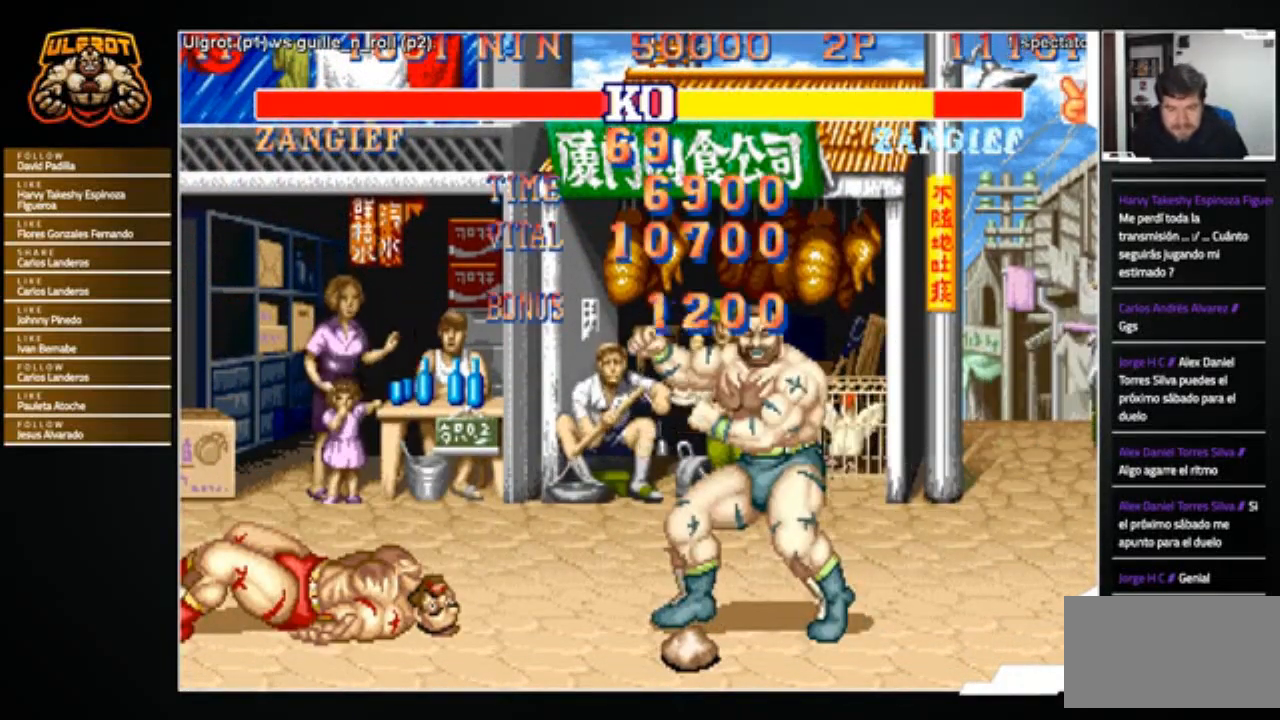
{"buttons": ["CROSS", "CIRCLE", "SQUARE", "TRIANGLE"], "left_stick": "center", "events": [[33, "CIRCLE", "up"], [33, "CROSS", "up"], [33, "SQUARE", "up"], [33, "TRIANGLE", "up"], [100, "R1", "down"], [100, "R2", "down"], [167, "CIRCLE", "down"], [167, "CROSS", "down"], [167, "SQUARE", "down"], [167, "TRIANGLE", "down"], [200, "R1", "up"], [200, "R2", "up"], [267, "CIRCLE", "up"], [267, "CROSS", "up"], [267, "SQUARE", "up"], [267, "TRIANGLE", "up"], [334, "CIRCLE", "down"], [334, "CROSS", "down"], [334, "R1", "down"], [334, "R2", "down"], [334, "SQUARE", "down"], [334, "TRIANGLE", "down"], [367, "CIRCLE", "up"], [367, "R1", "up"], [367, "R2", "up"], [401, "CROSS", "up"], [401, "SQUARE", "up"], [401, "TRIANGLE", "up"], [501, "CIRCLE", "down"], [501, "CROSS", "down"], [501, "SQUARE", "down"], [501, "TRIANGLE", "down"]]}
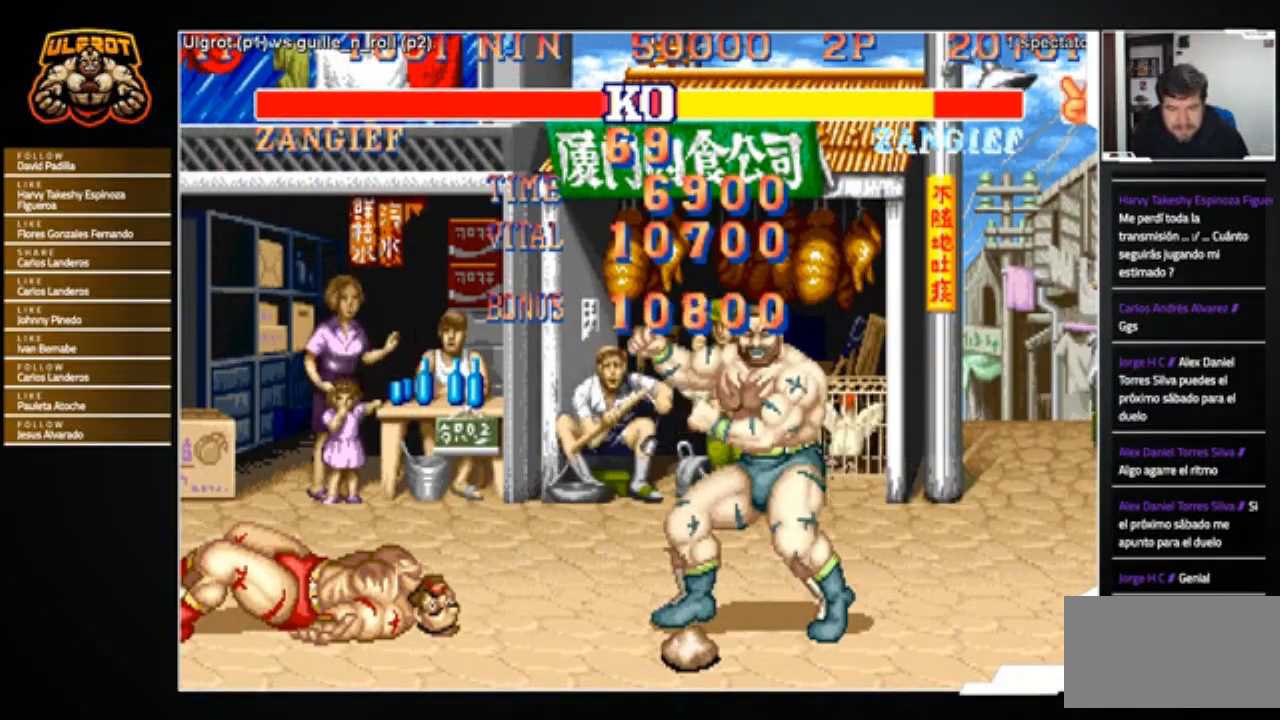
{"buttons": [], "left_stick": "center", "events": [[33, "R1", "down"], [33, "R2", "down"], [100, "CIRCLE", "up"], [100, "CROSS", "up"], [100, "R1", "up"], [100, "R2", "up"], [133, "SQUARE", "up"], [133, "TRIANGLE", "up"]]}
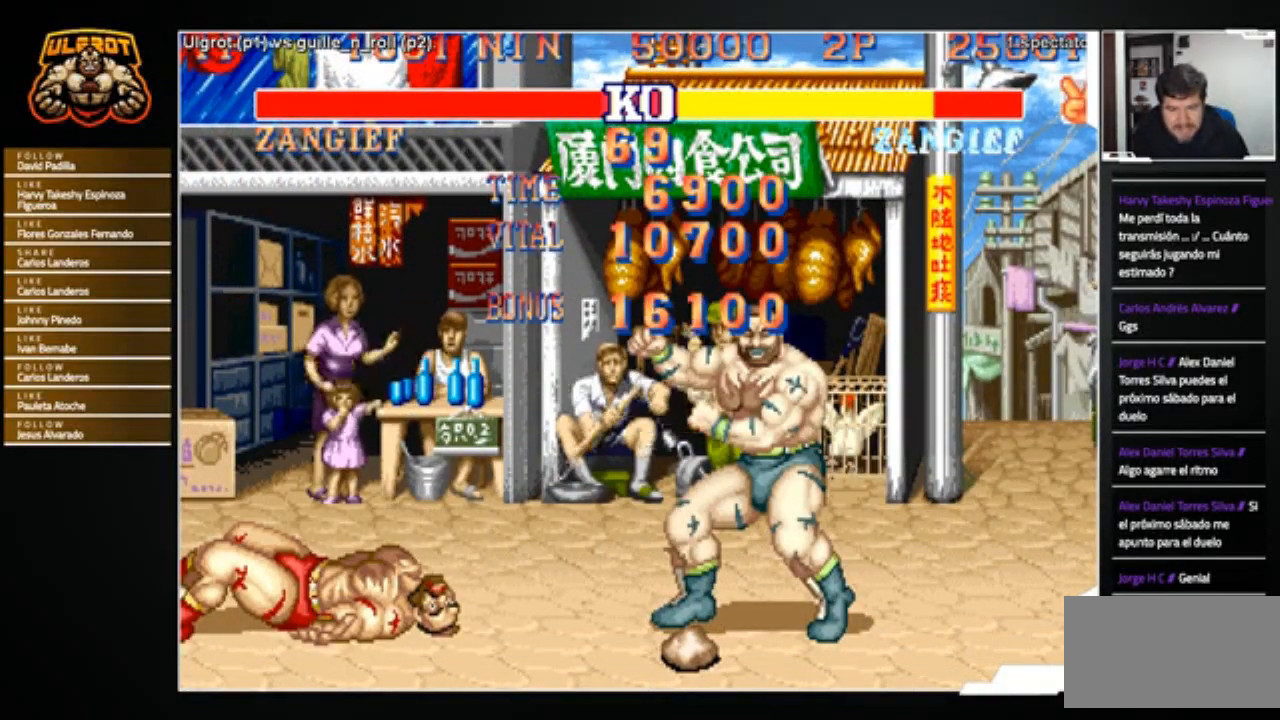
{"buttons": [], "left_stick": "center", "events": [[134, "R1", "down"], [134, "R2", "down"], [167, "CIRCLE", "down"], [167, "SQUARE", "down"], [167, "TRIANGLE", "down"], [200, "R1", "up"], [234, "CIRCLE", "up"], [234, "R2", "up"], [234, "SQUARE", "up"], [234, "TRIANGLE", "up"], [367, "CIRCLE", "down"], [367, "CROSS", "down"], [367, "R1", "down"], [367, "R2", "down"], [367, "SQUARE", "down"], [367, "TRIANGLE", "down"], [434, "CIRCLE", "up"], [434, "CROSS", "up"], [434, "R1", "up"], [434, "R2", "up"], [434, "TRIANGLE", "up"], [467, "SQUARE", "up"]]}
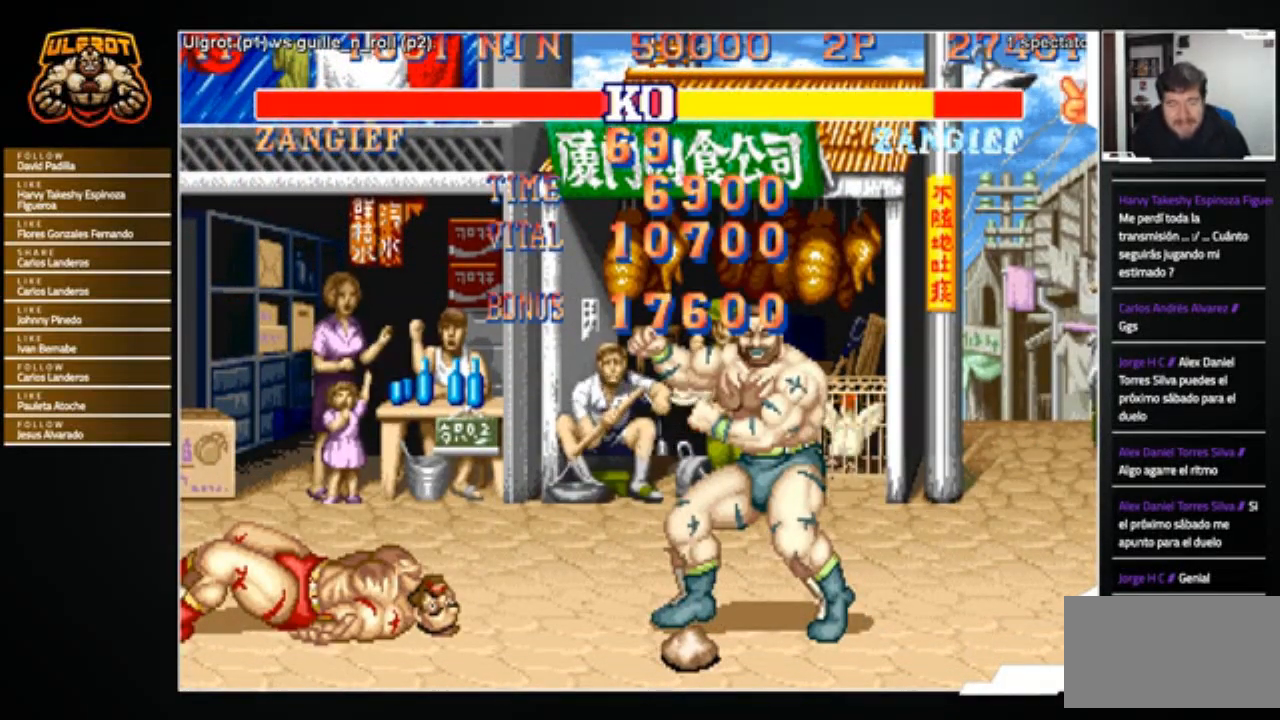
{"buttons": ["TRIANGLE"], "left_stick": "center", "events": [[100, "CIRCLE", "down"], [100, "SQUARE", "down"], [100, "TRIANGLE", "down"], [133, "R1", "down"], [133, "R2", "down"], [200, "R1", "up"], [200, "R2", "up"], [233, "CIRCLE", "up"], [233, "SQUARE", "up"], [300, "TRIANGLE", "up"], [433, "TRIANGLE", "down"]]}
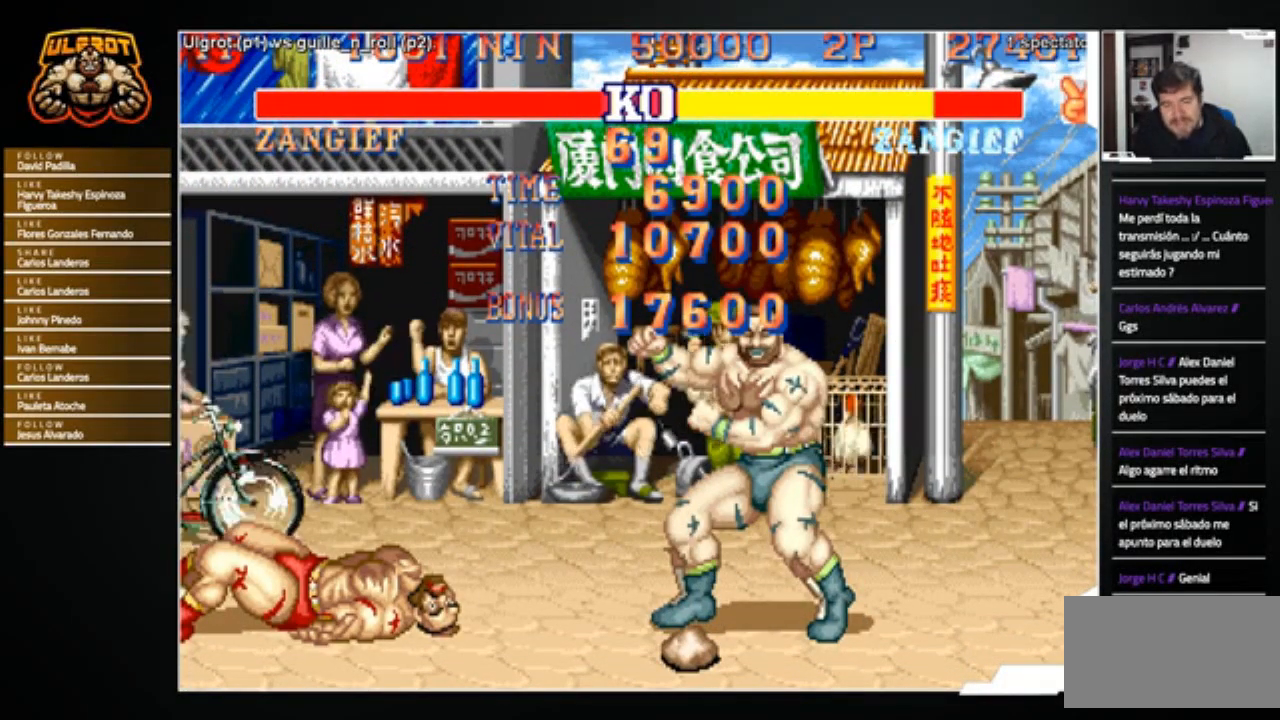
{"buttons": ["TRIANGLE", "R1", "R2"], "left_stick": "center", "events": [[501, "R1", "down"], [501, "R2", "down"]]}
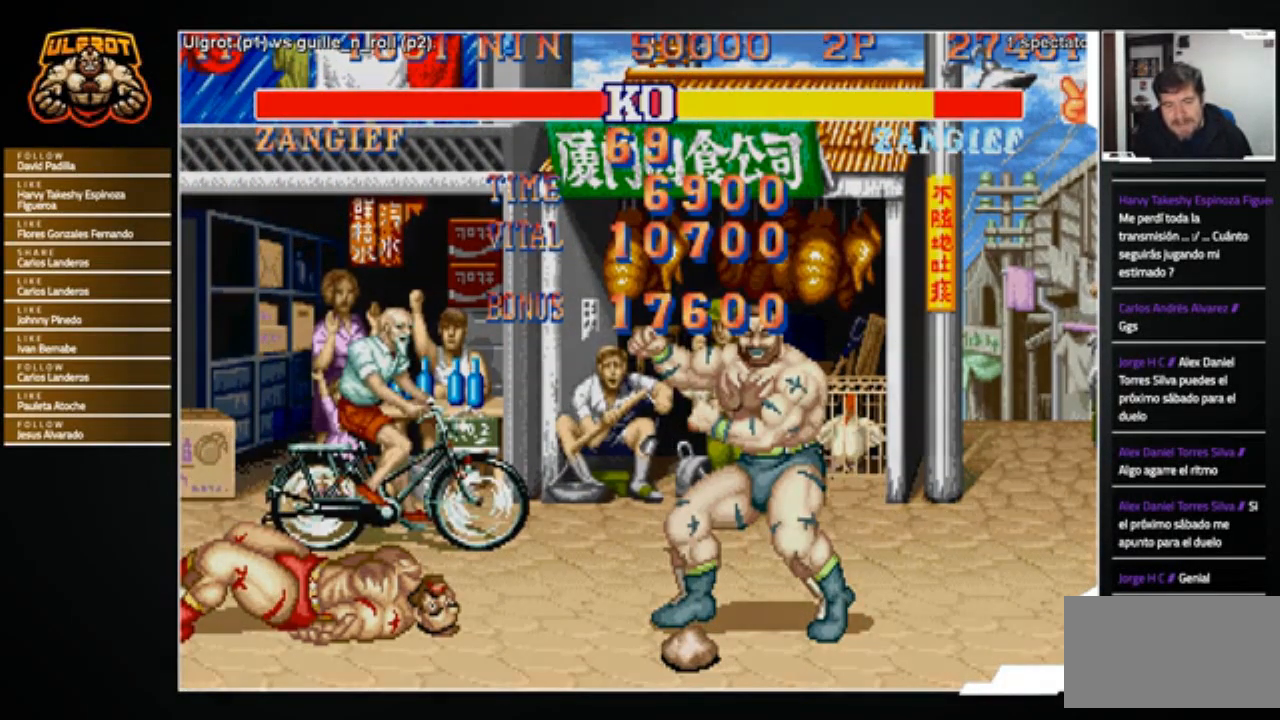
{"buttons": ["TRIANGLE", "R1", "R2"], "left_stick": "center", "events": []}
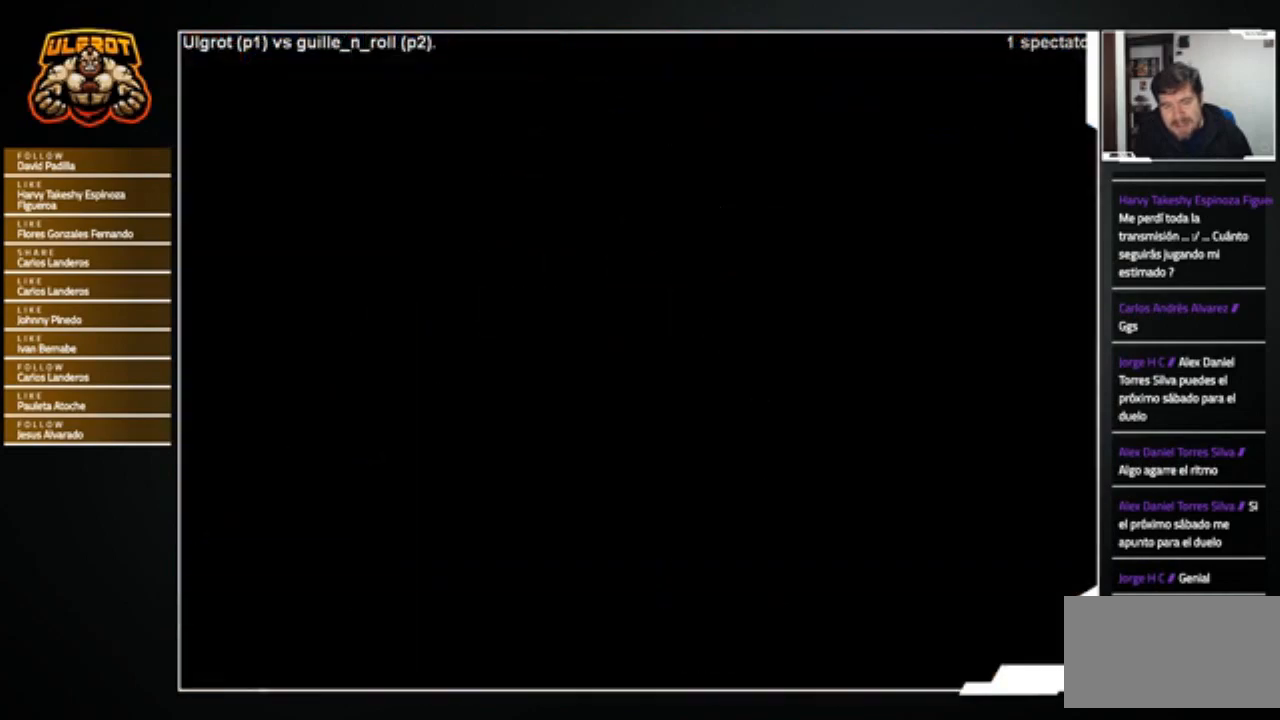
{"buttons": ["CIRCLE", "R1", "R2"], "left_stick": "center", "events": [[33, "SQUARE", "down"], [67, "TRIANGLE", "up"], [134, "CIRCLE", "down"], [434, "SQUARE", "up"]]}
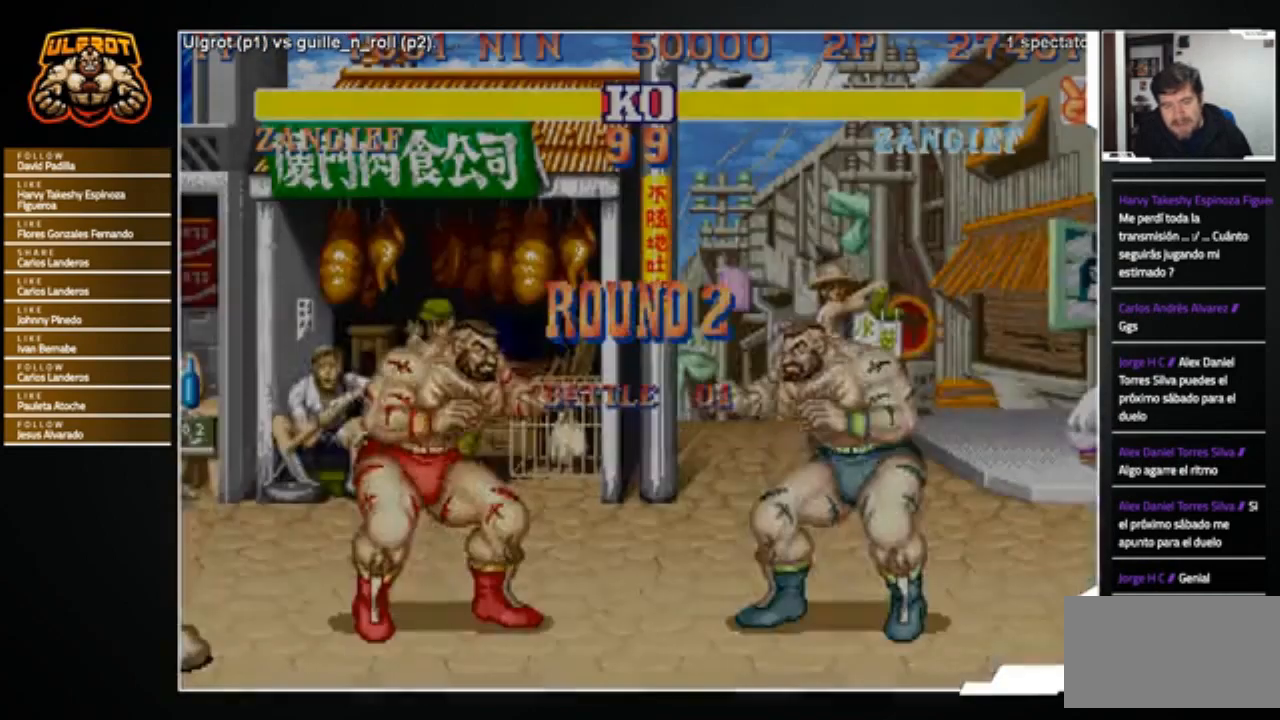
{"buttons": ["R1"], "left_stick": "center", "events": [[33, "CIRCLE", "up"], [166, "CROSS", "down"], [267, "CROSS", "up"], [367, "R2", "up"]]}
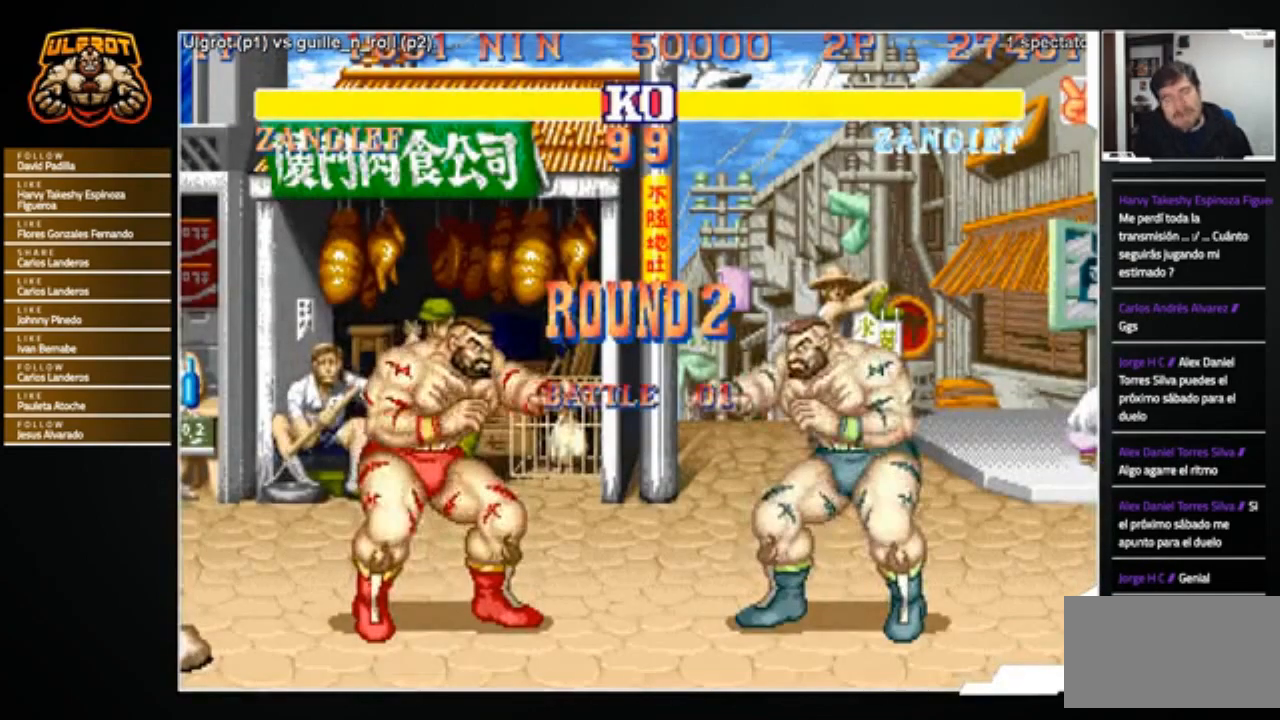
{"buttons": [], "left_stick": "center", "events": [[334, "R1", "up"]]}
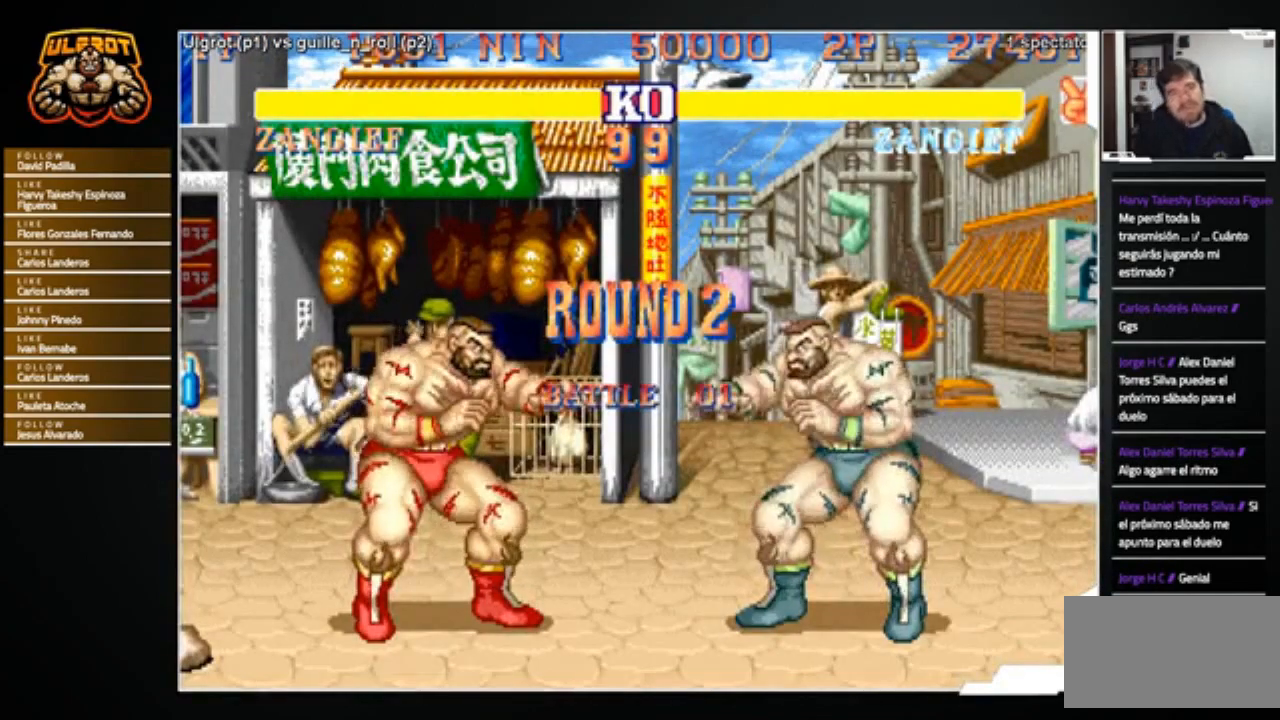
{"buttons": [], "left_stick": "center", "events": []}
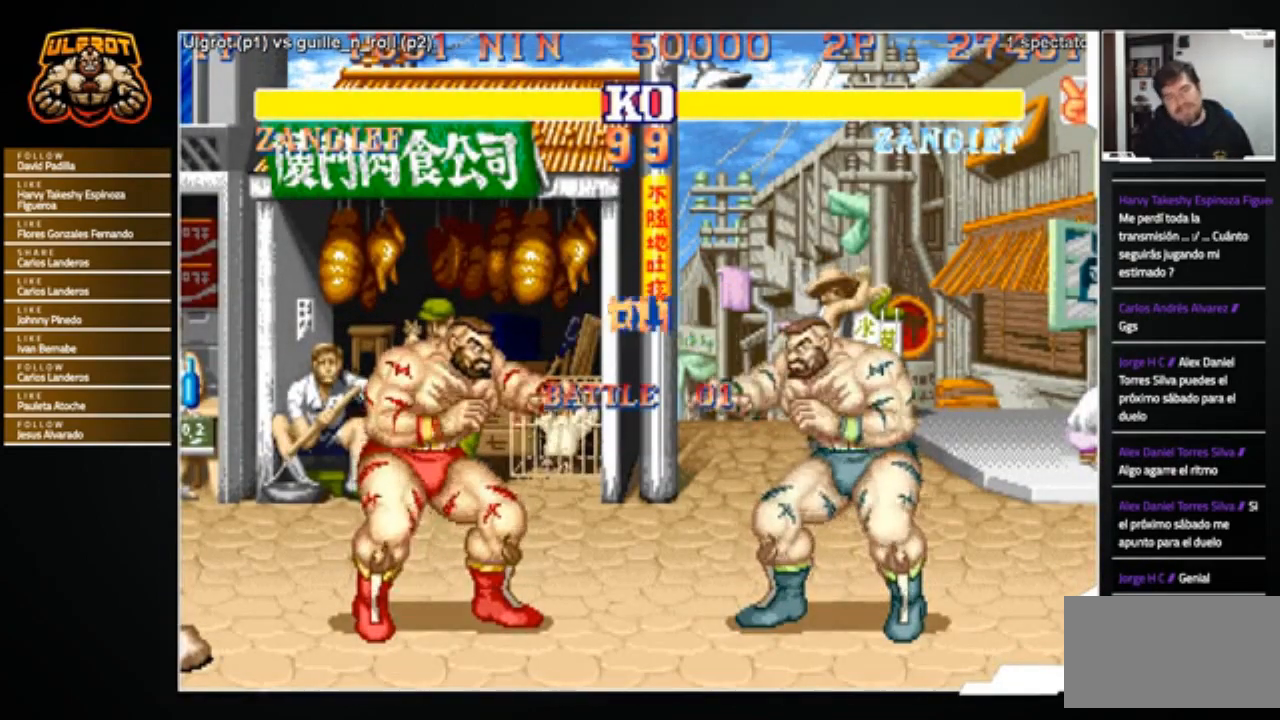
{"buttons": [], "left_stick": "left", "events": [[300, "left_stick", "left"]]}
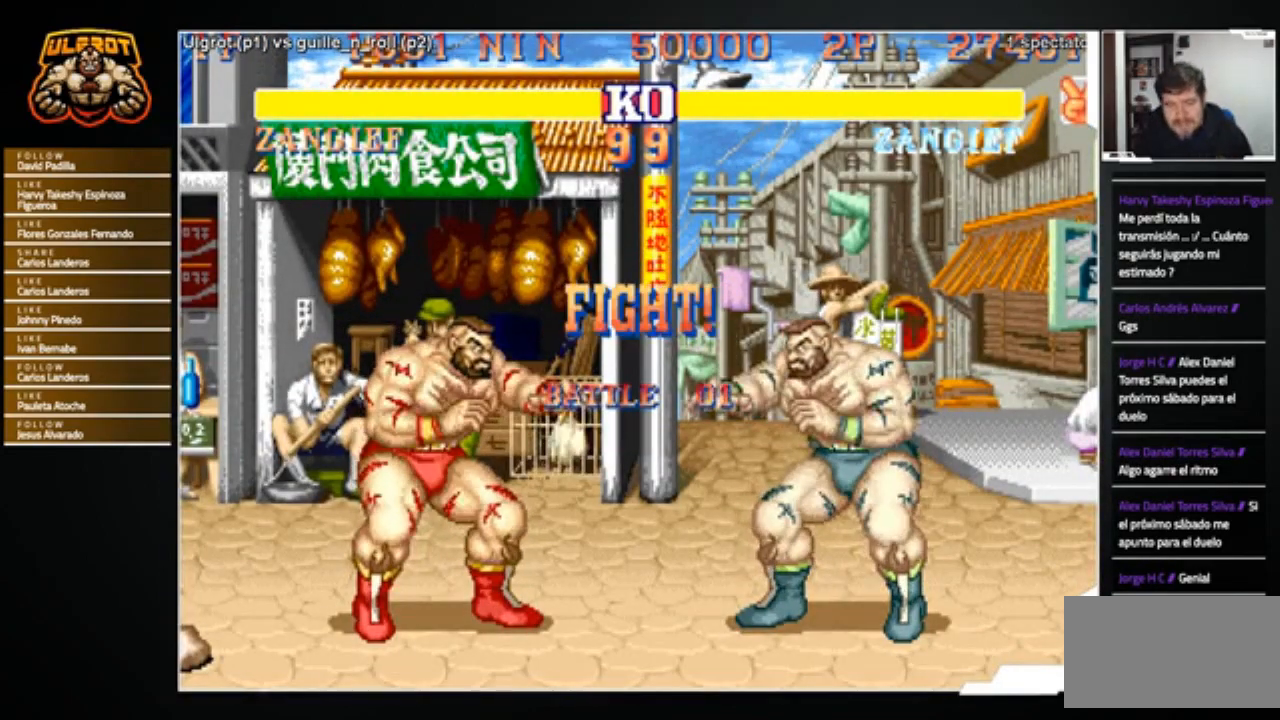
{"buttons": [], "left_stick": "left", "events": []}
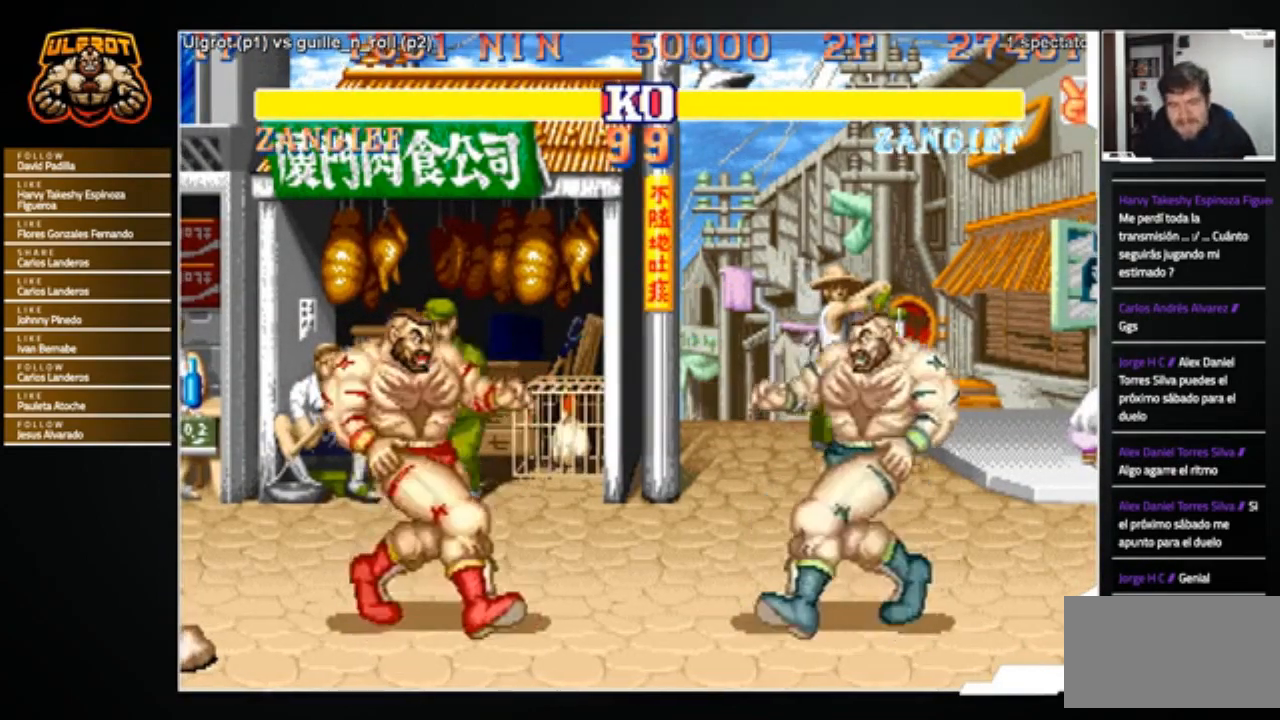
{"buttons": [], "left_stick": "left", "events": [[67, "R1", "down"], [67, "SQUARE", "down"], [67, "TRIANGLE", "down"], [134, "R1", "up"], [134, "SQUARE", "up"], [134, "TRIANGLE", "up"]]}
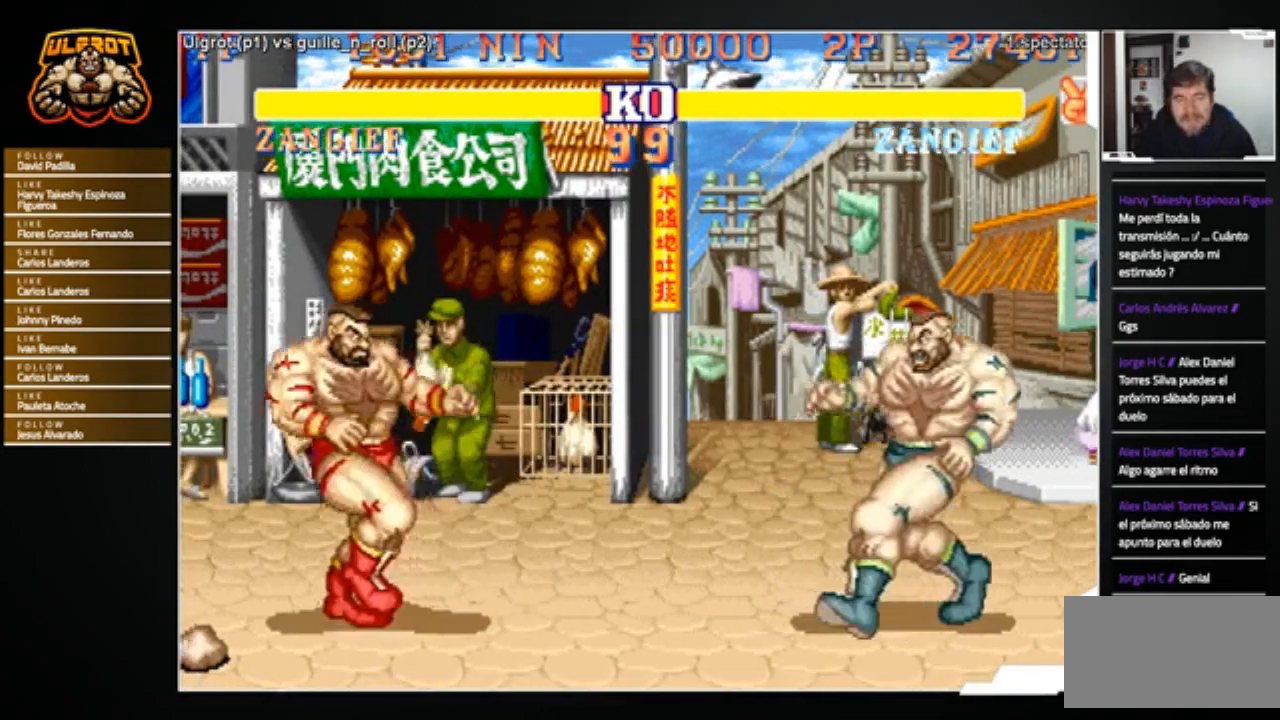
{"buttons": [], "left_stick": "left", "events": [[233, "left_stick", "right"], [367, "left_stick", "center"], [467, "left_stick", "left"]]}
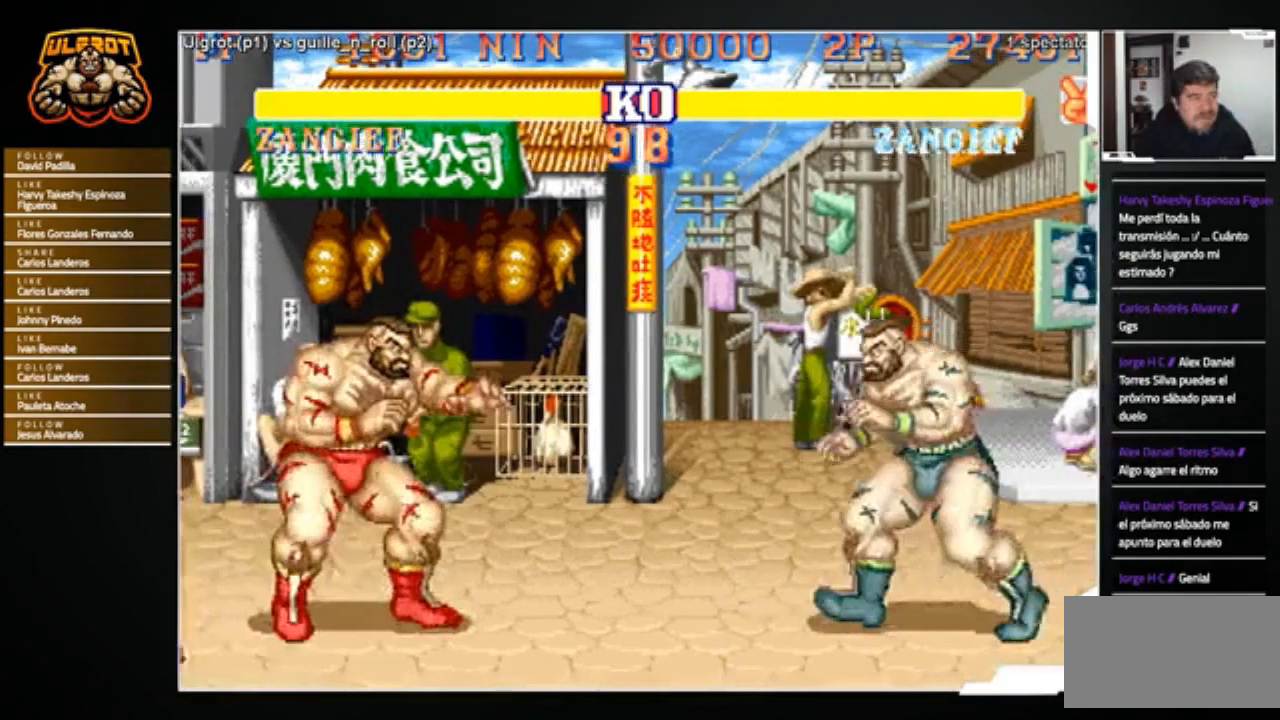
{"buttons": [], "left_stick": "center", "events": [[134, "left_stick", "right"], [334, "left_stick", "center"], [400, "left_stick", "left"], [501, "left_stick", "center"]]}
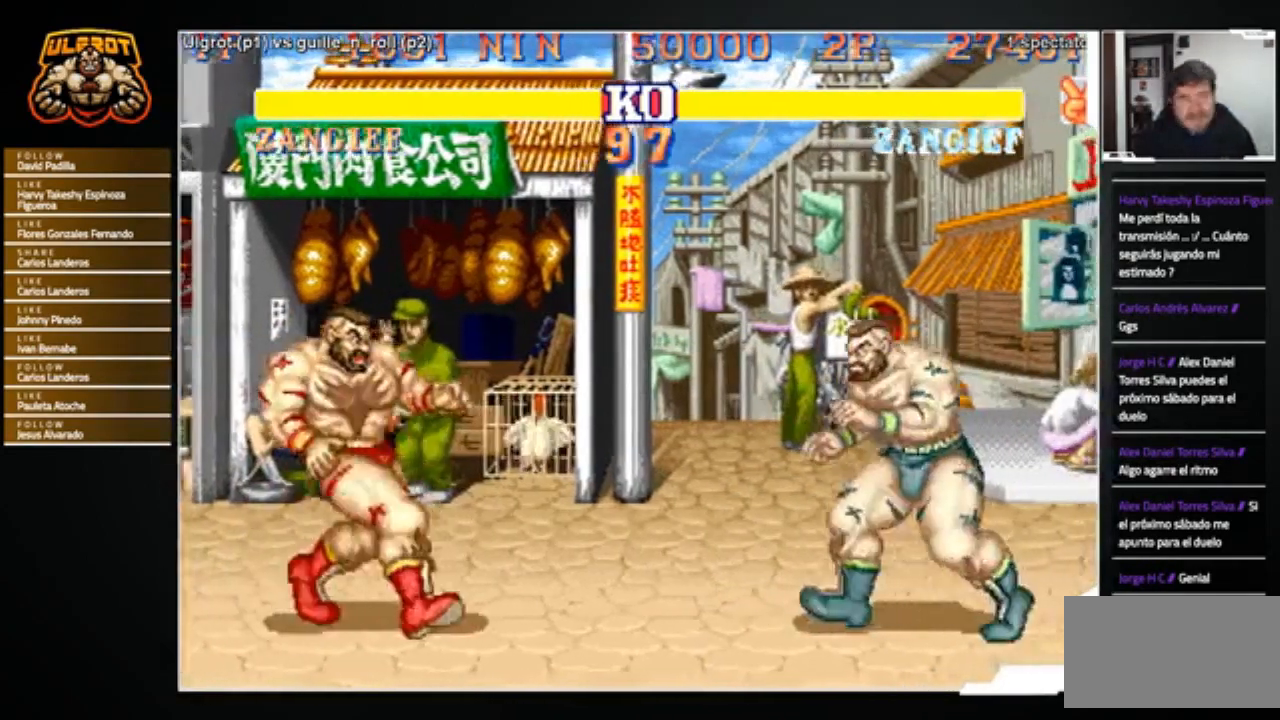
{"buttons": [], "left_stick": "left", "events": [[233, "CIRCLE", "down"], [233, "CROSS", "down"], [300, "CROSS", "up"], [333, "CIRCLE", "up"], [467, "left_stick", "left"]]}
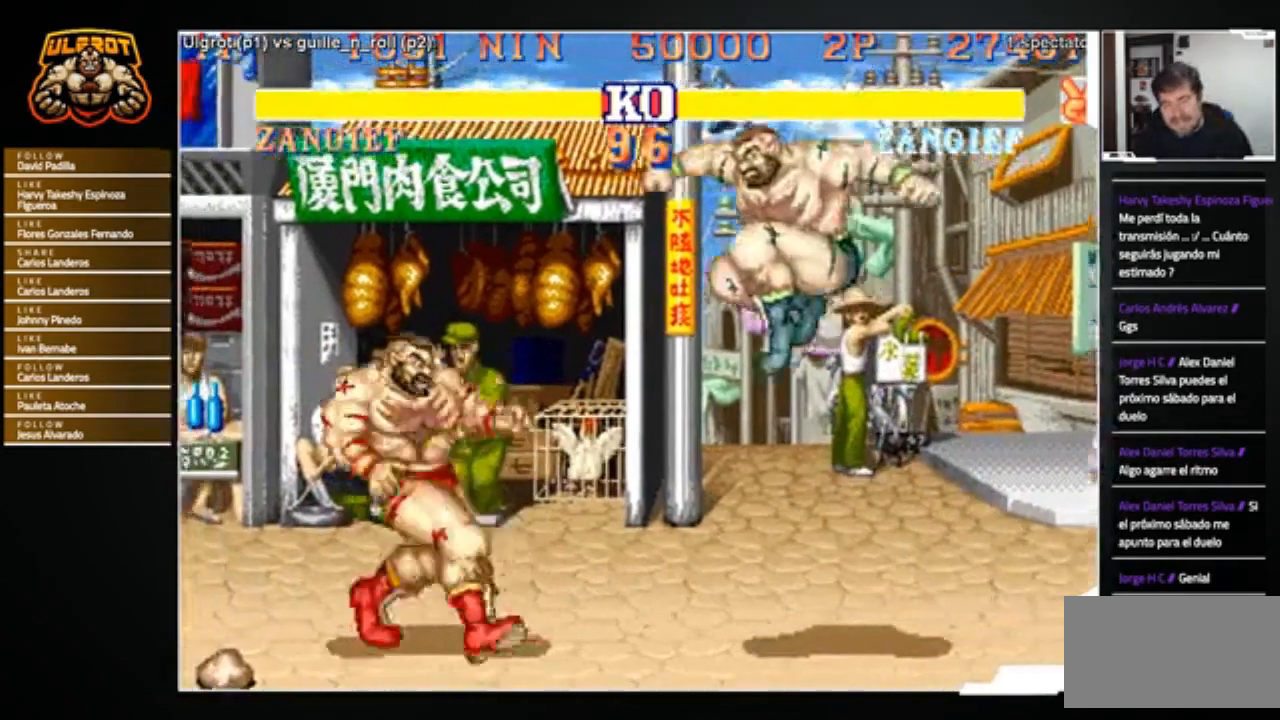
{"buttons": [], "left_stick": "down-left", "events": [[167, "left_stick", "down-left"], [200, "R2", "down"], [300, "R2", "up"]]}
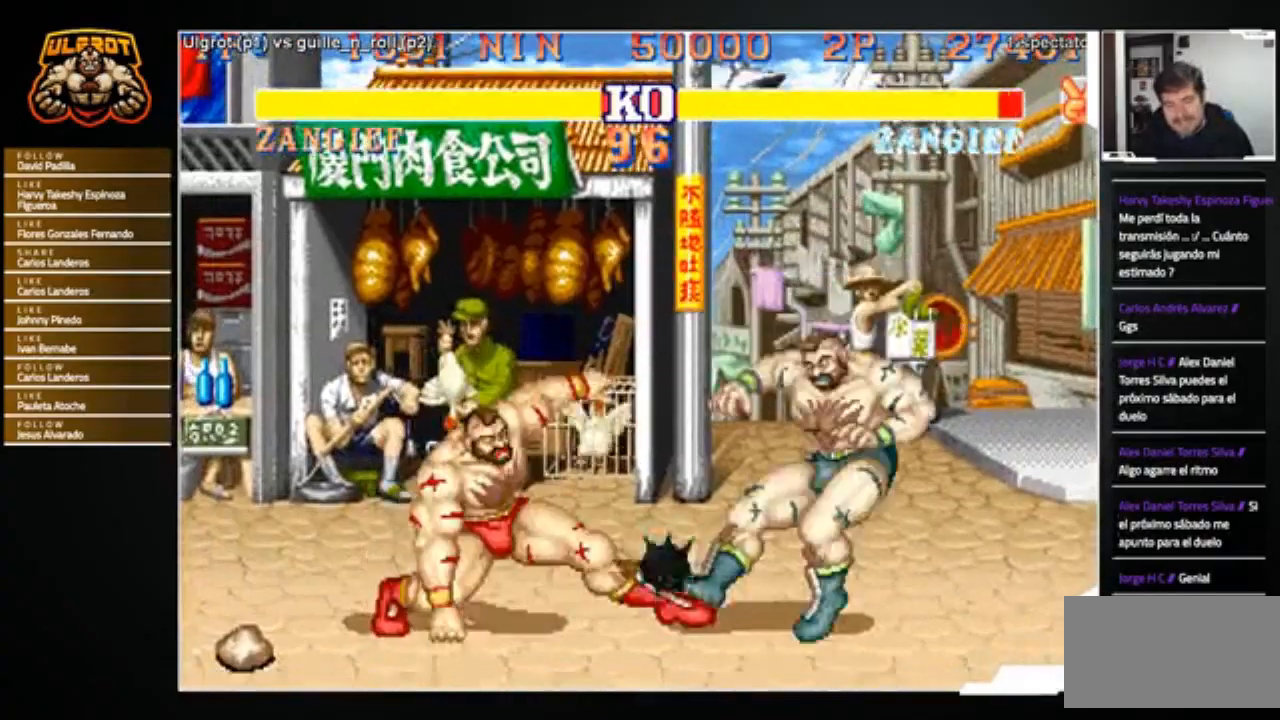
{"buttons": [], "left_stick": "right", "events": [[233, "left_stick", "center"], [467, "left_stick", "right"]]}
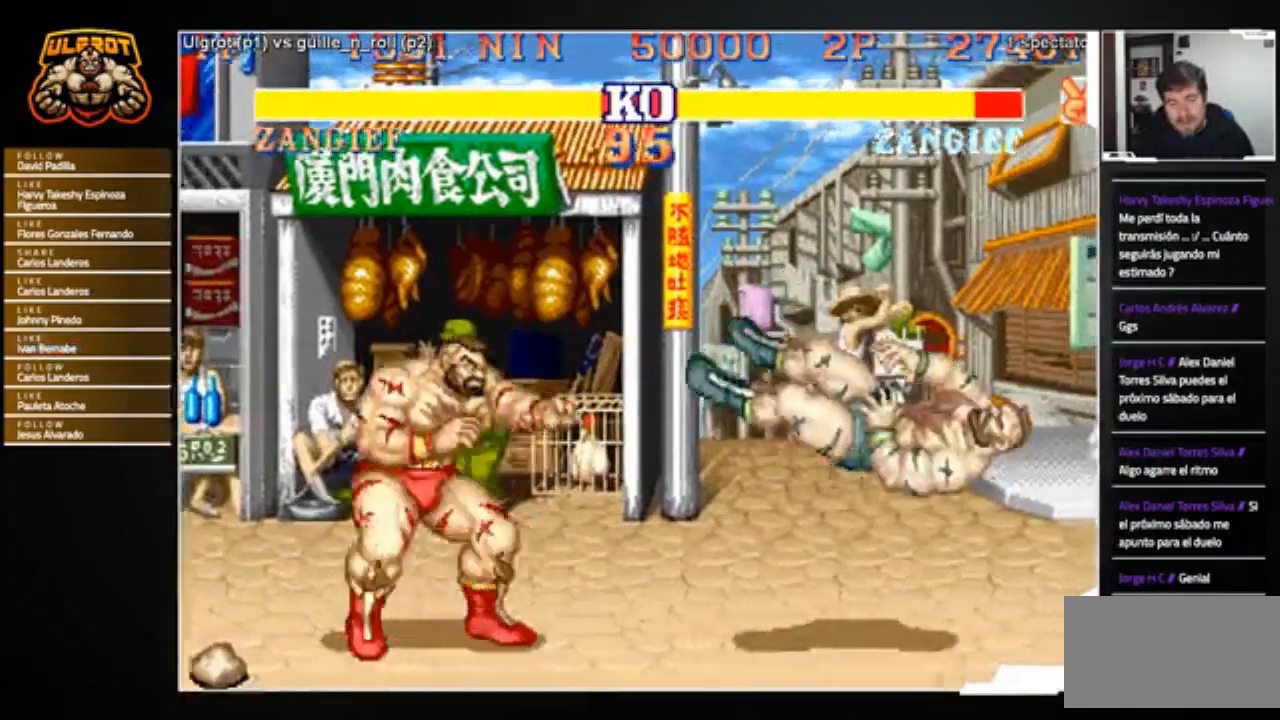
{"buttons": [], "left_stick": "center", "events": [[300, "left_stick", "up-right"], [467, "left_stick", "center"]]}
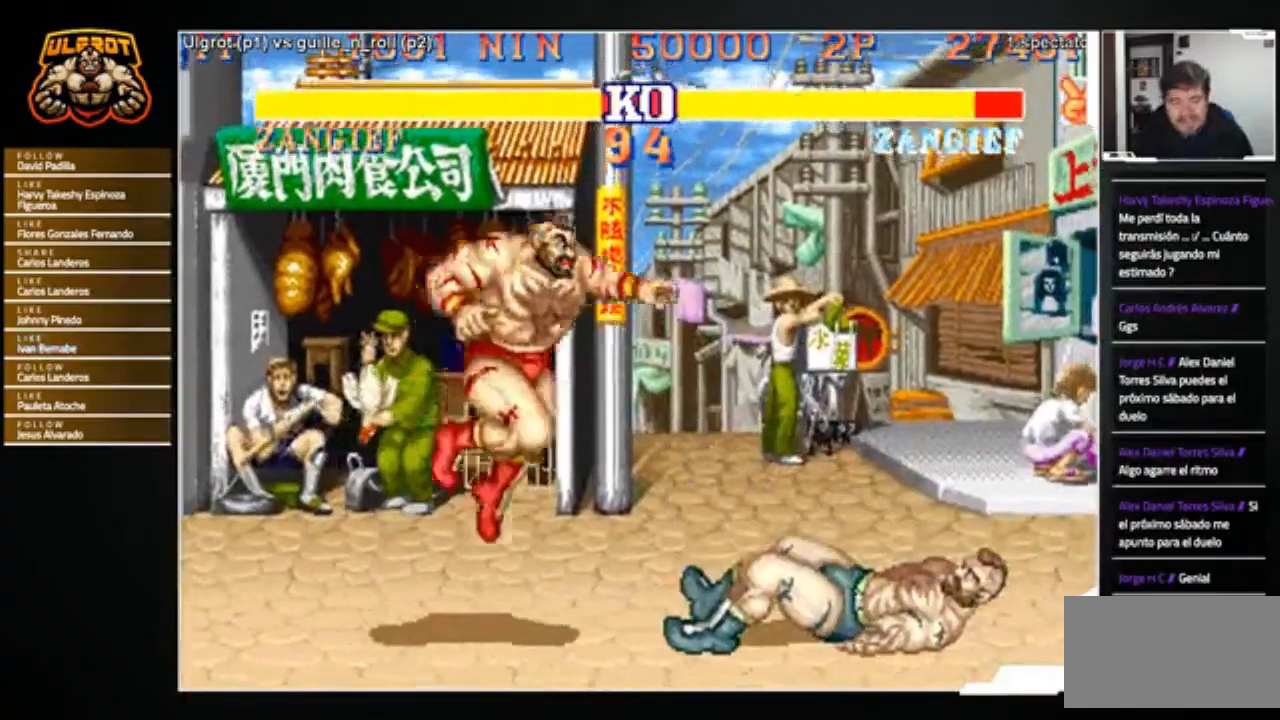
{"buttons": [], "left_stick": "center", "events": [[300, "CIRCLE", "down"], [367, "CIRCLE", "up"]]}